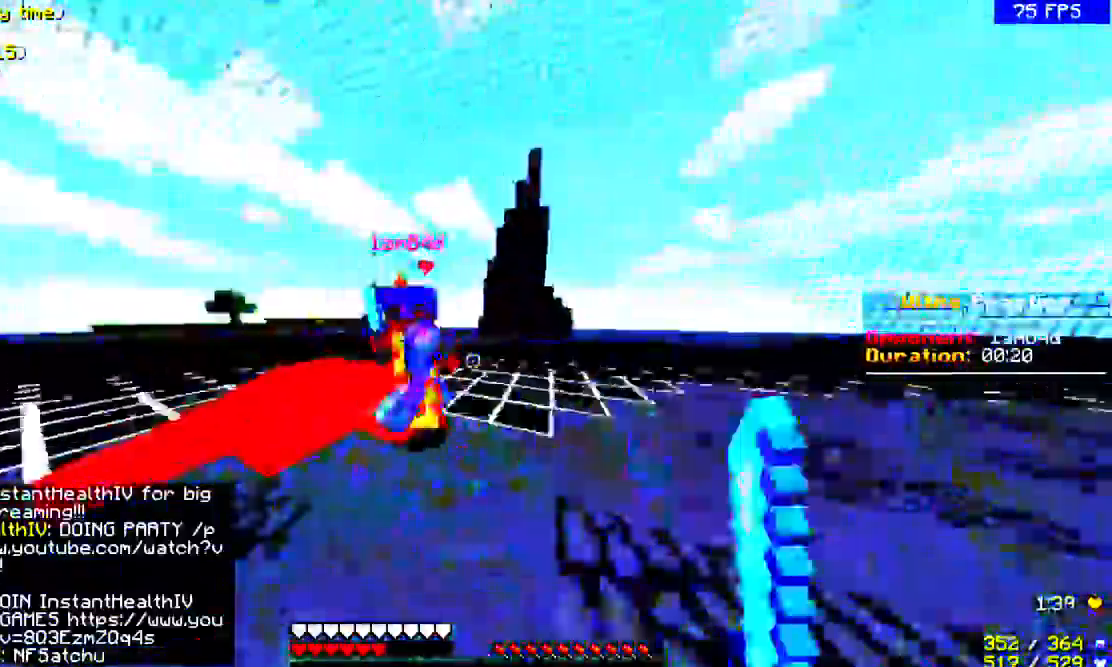
Gameplay with keyboard and mouse; each line is a JSON object with the keys and mouse buttons held at the frame after it. "events" lists presses ("down") and releases ("up") of "a", "d", "s", "space", "w", "mouse_left" and "mouse_right" between this image and that frame as [ms after this image, input, new state], when the widget could be followed in between. "mouse_left", "mouse_right" = the "left", "right" buttons of the "mouse" list. No other keys are recorded. Fast repeated clicks can show as one long hold. Mouse movement is not recorded.
{"keys": ["a"], "mouse": ["left"], "events": [[33, "mouse_left", "down"], [133, "a", "up"], [200, "a", "down"], [200, "mouse_left", "up"], [233, "d", "down"], [233, "mouse_left", "down"], [233, "w", "up"], [300, "a", "up"], [367, "mouse_left", "up"], [400, "mouse_left", "down"], [467, "a", "down"], [500, "d", "up"]]}
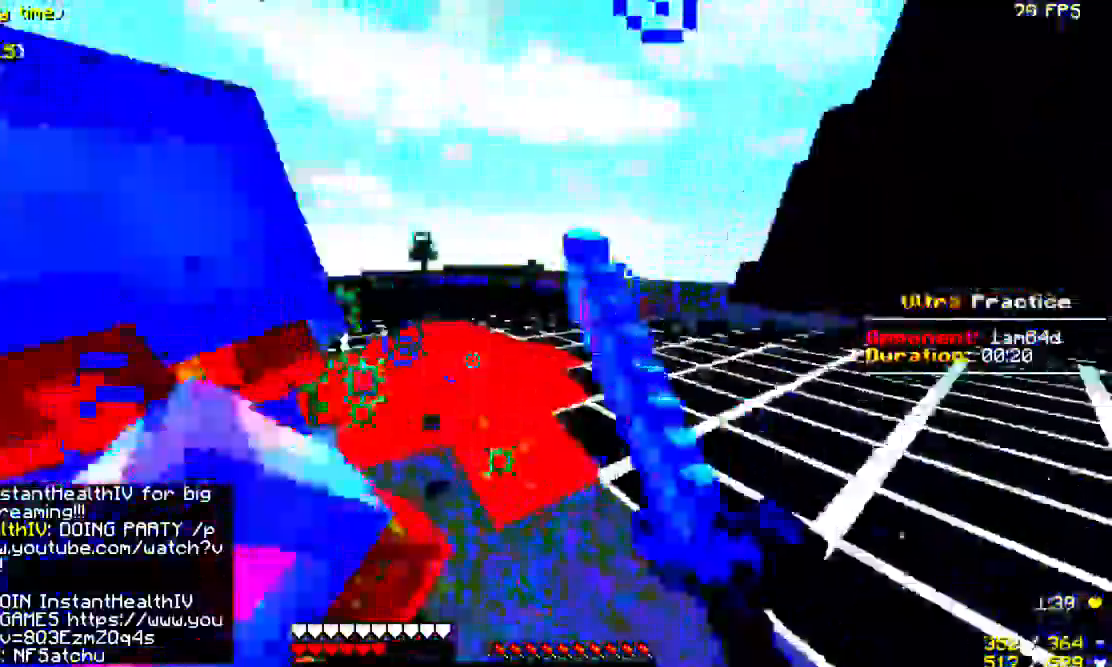
{"keys": ["a"], "mouse": ["left"]}
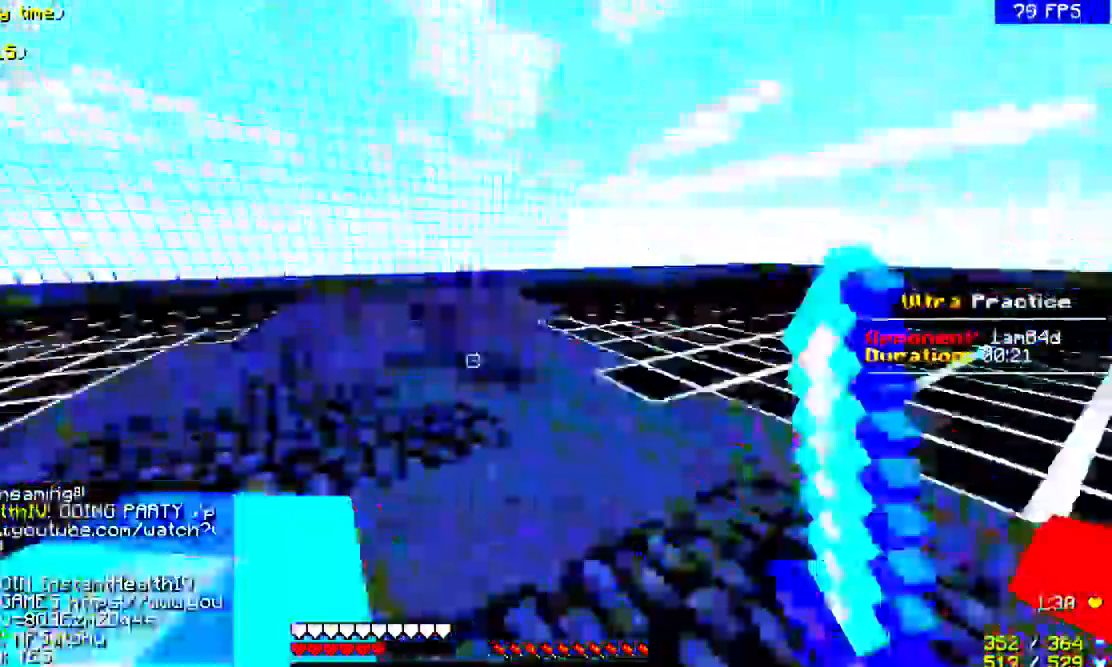
{"keys": ["a", "w"], "mouse": ["left"], "events": [[200, "w", "down"], [233, "mouse_left", "up"], [333, "mouse_left", "down"], [433, "mouse_left", "up"], [500, "mouse_left", "down"]]}
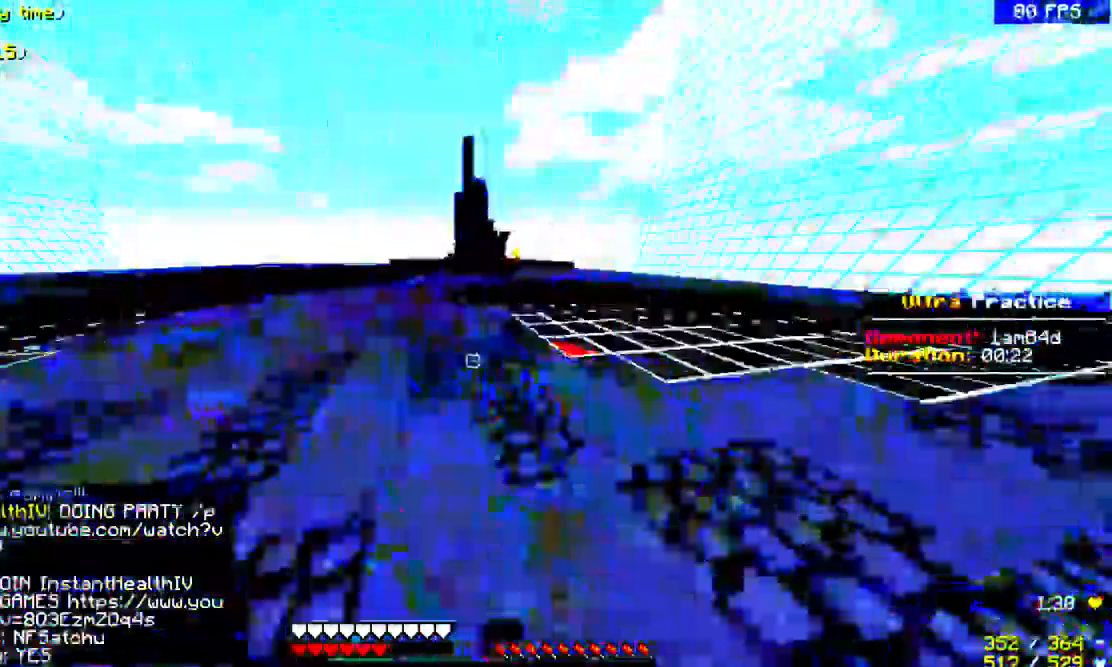
{"keys": ["s"], "mouse": [], "events": [[167, "mouse_left", "up"], [167, "w", "up"], [200, "mouse_left", "down"], [200, "w", "down"], [233, "a", "up"], [300, "d", "down"], [300, "mouse_left", "up"], [300, "w", "up"], [400, "mouse_left", "down"], [400, "s", "down"], [500, "d", "up"], [500, "mouse_left", "up"]]}
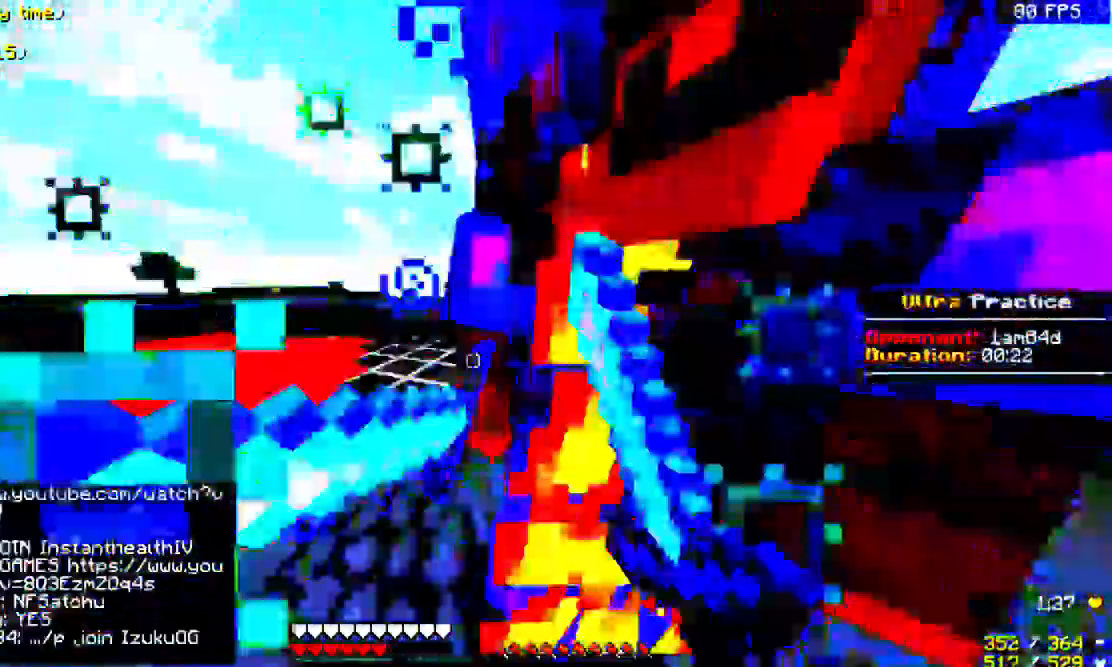
{"keys": ["d", "w"], "mouse": ["left"]}
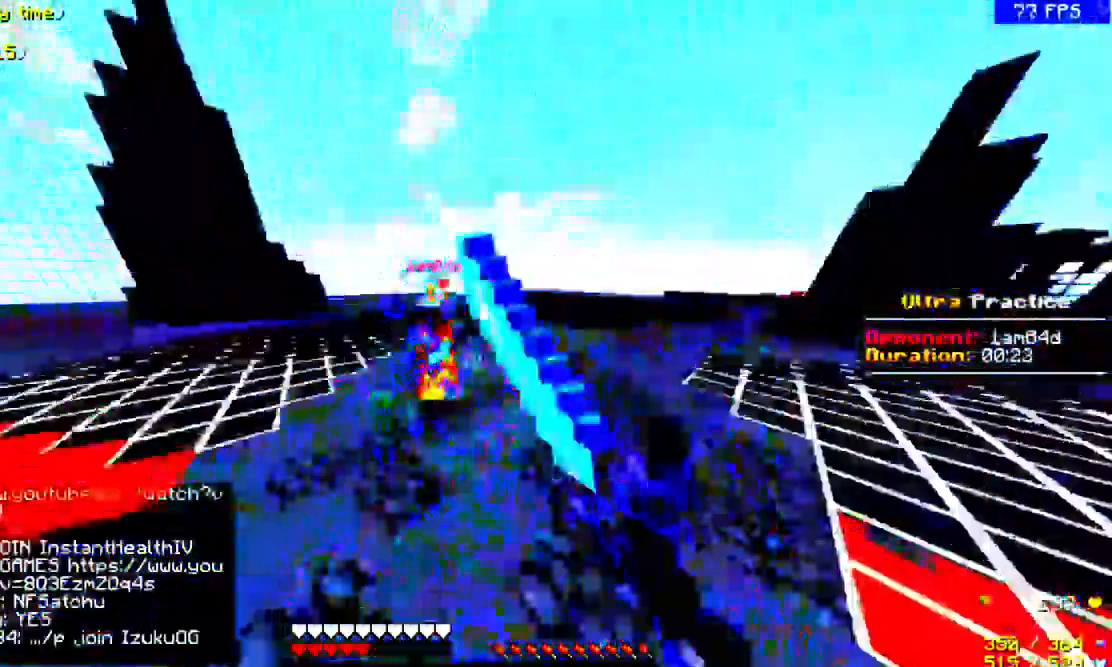
{"keys": ["w"], "mouse": [], "events": [[67, "a", "down"], [67, "d", "up"], [67, "mouse_left", "up"], [100, "mouse_left", "down"], [200, "a", "up"], [233, "mouse_left", "up"]]}